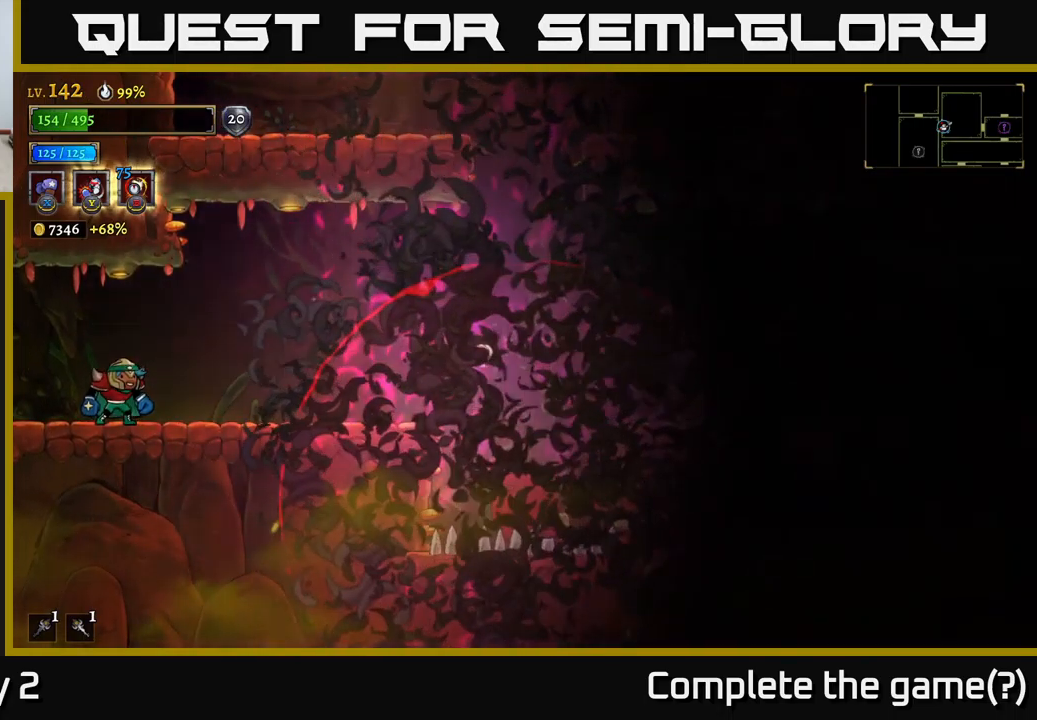
Gameplay with a controller (Xbox layout); each line is a JSON object with the inputs held at the frame after it. "events" lists button and stick changes between this image and that frame as [ms after this image, input, new state], when the widget could be followed in between.
{"buttons": [], "left_stick": "center", "right_stick": "center", "events": []}
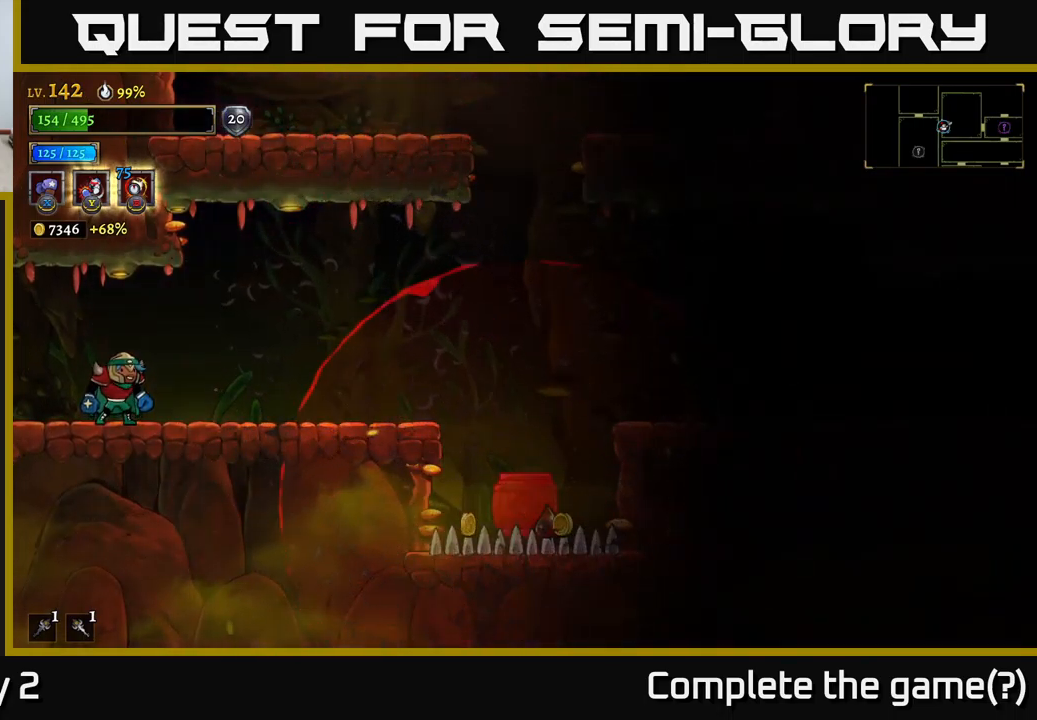
{"buttons": [], "left_stick": "center", "right_stick": "center", "events": []}
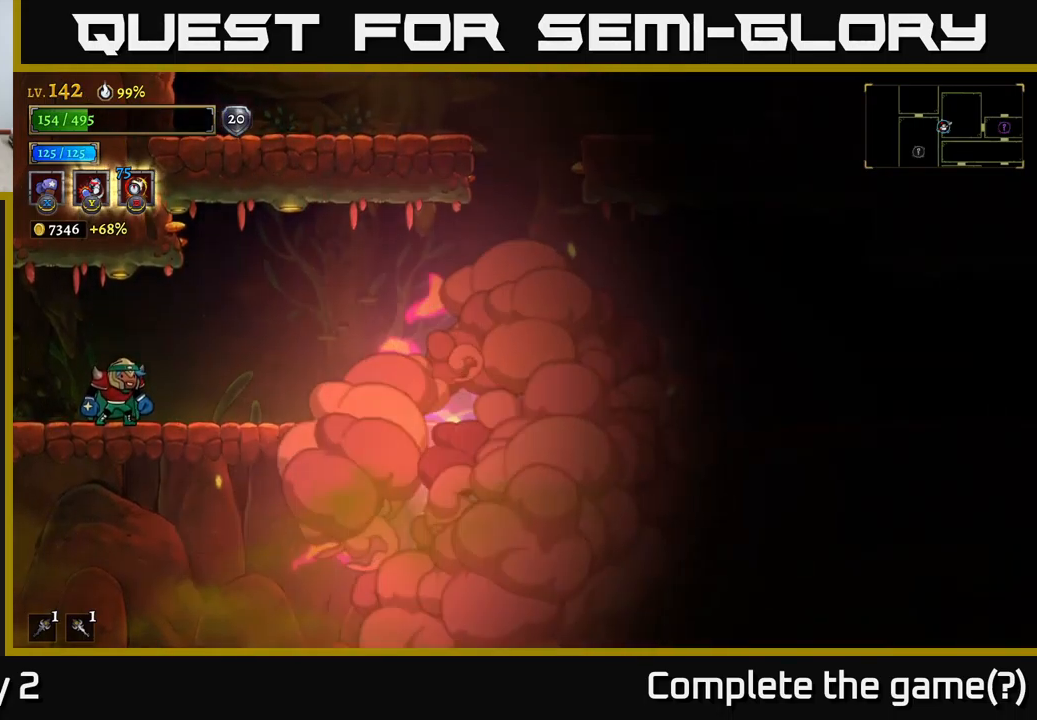
{"buttons": [], "left_stick": "right", "right_stick": "center", "events": [[417, "left_stick", "right"]]}
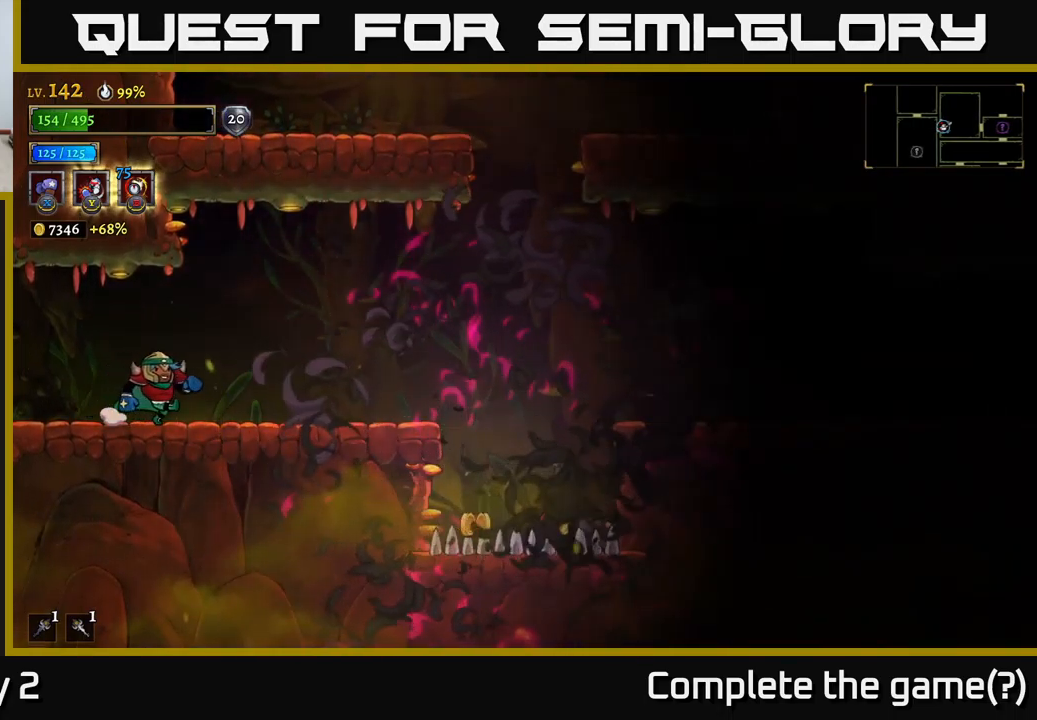
{"buttons": [], "left_stick": "right", "right_stick": "center", "events": []}
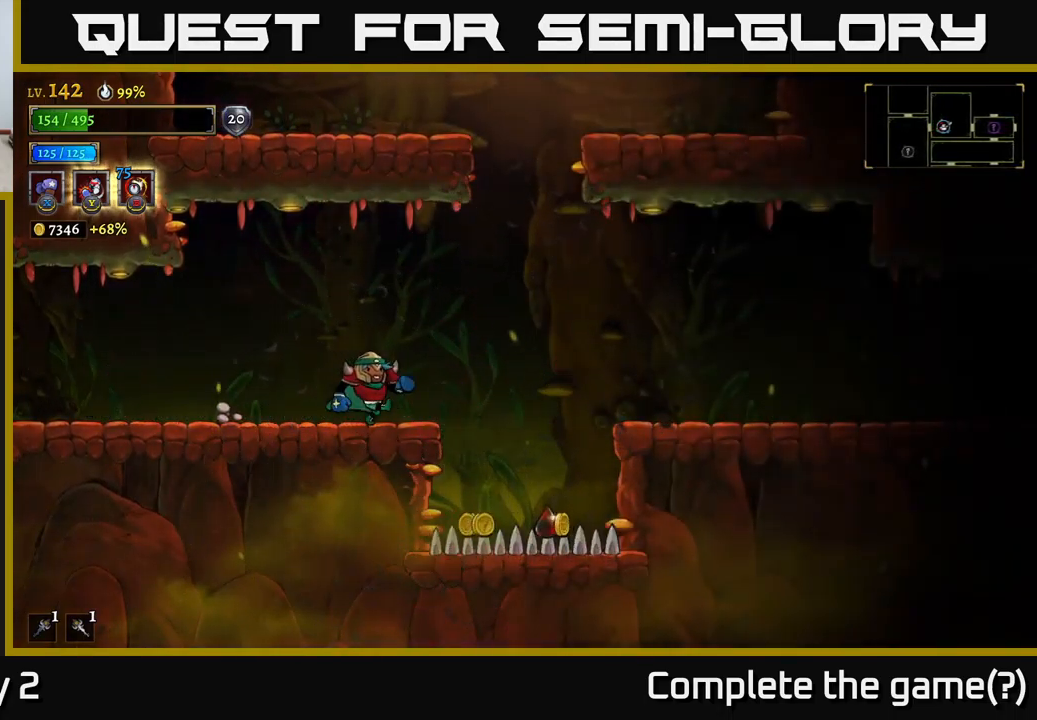
{"buttons": [], "left_stick": "center", "right_stick": "center", "events": [[400, "left_stick", "center"]]}
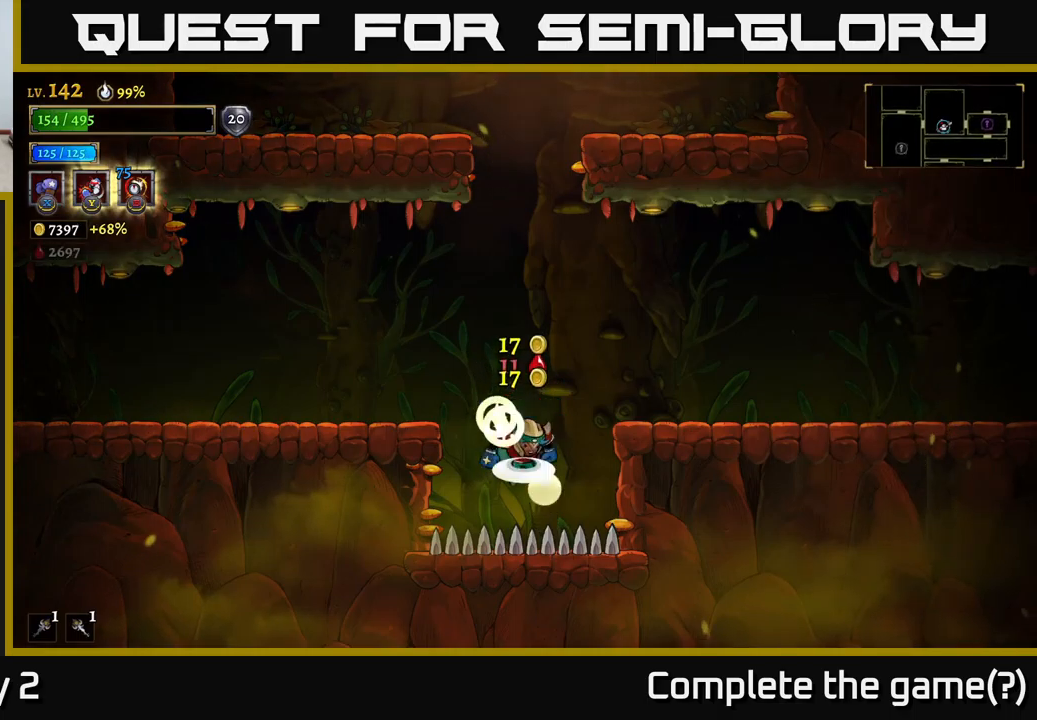
{"buttons": [], "left_stick": "left", "right_stick": "center", "events": [[50, "A", "down"], [150, "left_stick", "left"], [334, "A", "up"]]}
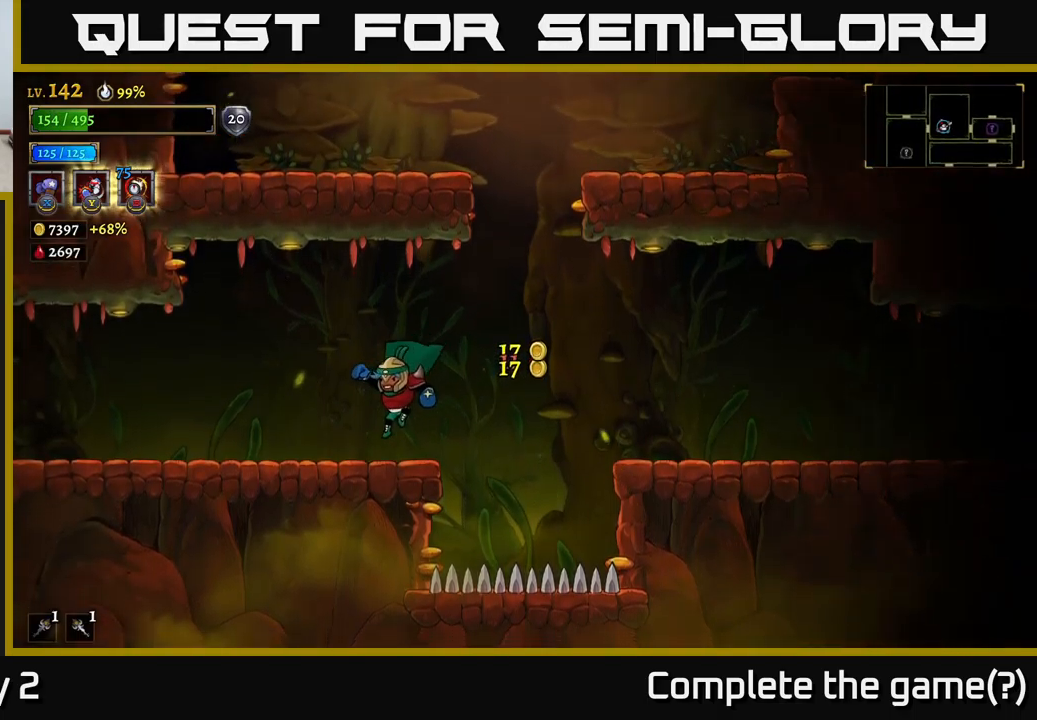
{"buttons": ["A"], "left_stick": "right", "right_stick": "center", "events": [[67, "left_stick", "center"], [184, "left_stick", "right"], [300, "A", "down"]]}
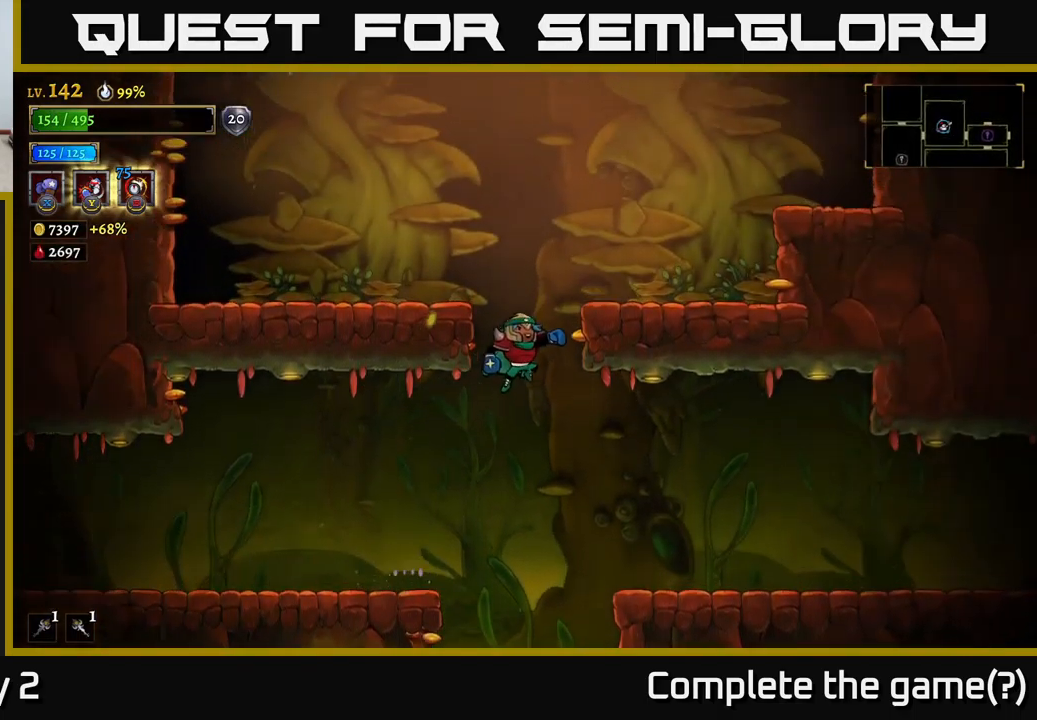
{"buttons": [], "left_stick": "left", "right_stick": "center", "events": [[67, "left_stick", "center"], [134, "A", "up"], [167, "A", "down"], [267, "left_stick", "left"], [350, "A", "up"]]}
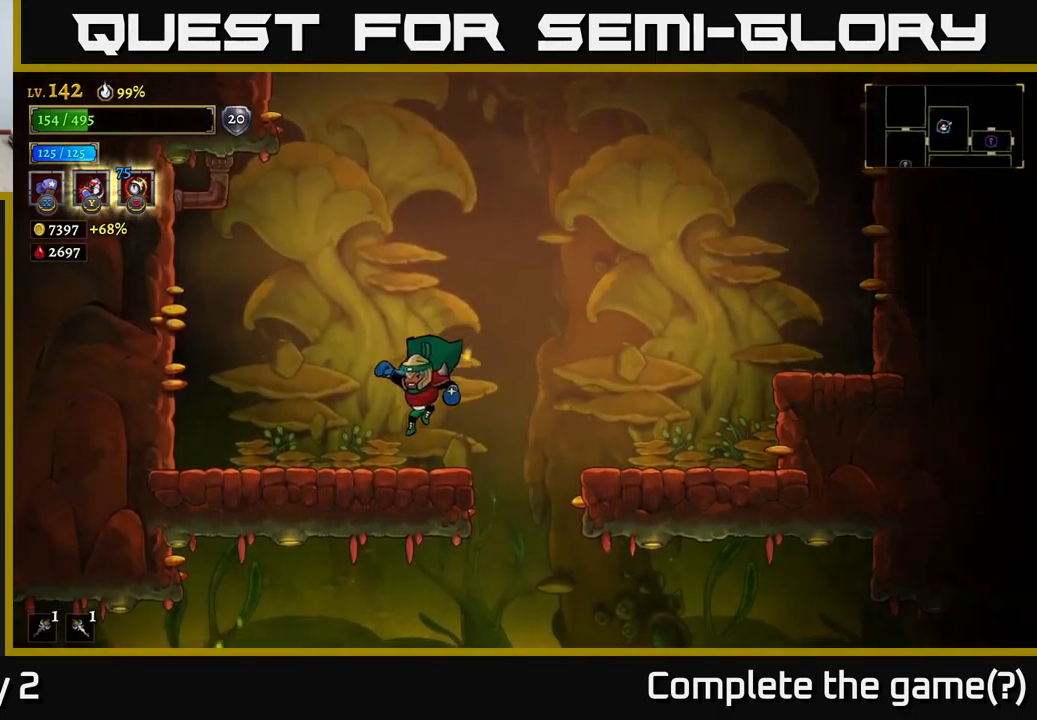
{"buttons": ["A"], "left_stick": "center", "right_stick": "center", "events": [[67, "left_stick", "center"], [267, "A", "down"]]}
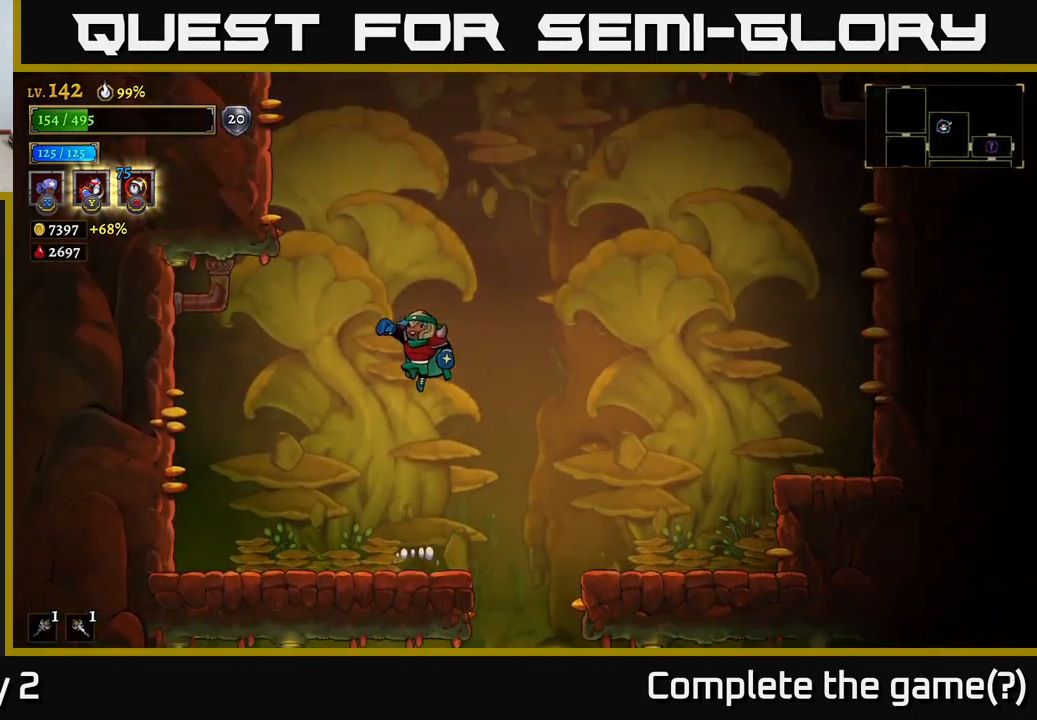
{"buttons": ["A"], "left_stick": "center", "right_stick": "center", "events": [[300, "A", "up"], [400, "A", "down"]]}
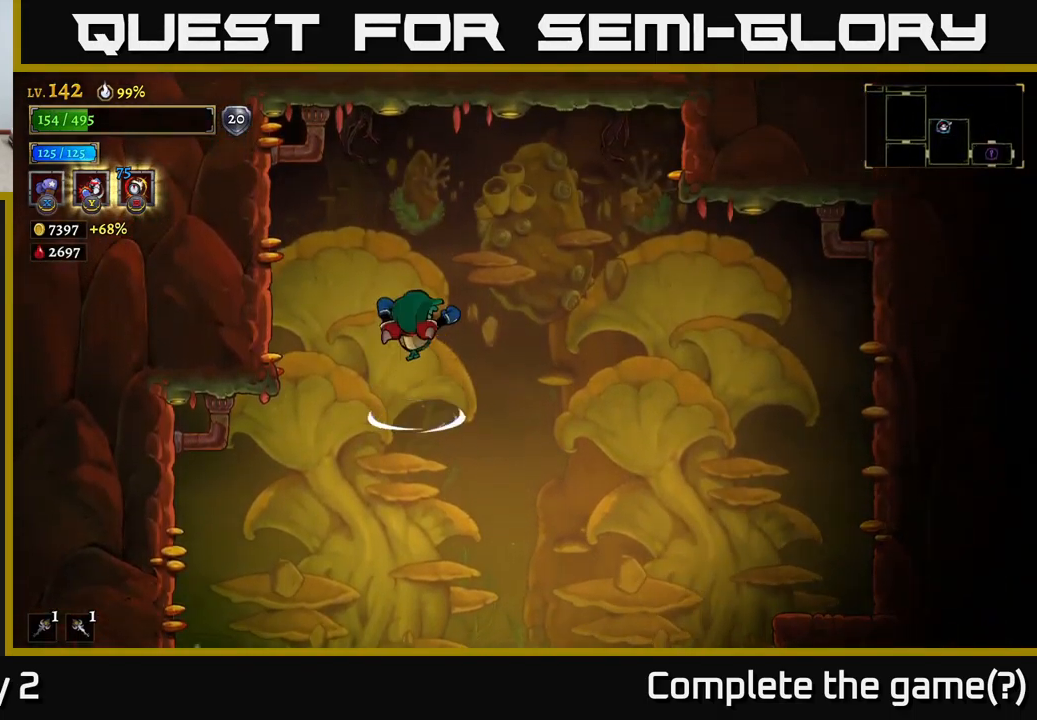
{"buttons": ["A"], "left_stick": "right", "right_stick": "center", "events": [[334, "A", "up"], [417, "A", "down"], [417, "left_stick", "right"]]}
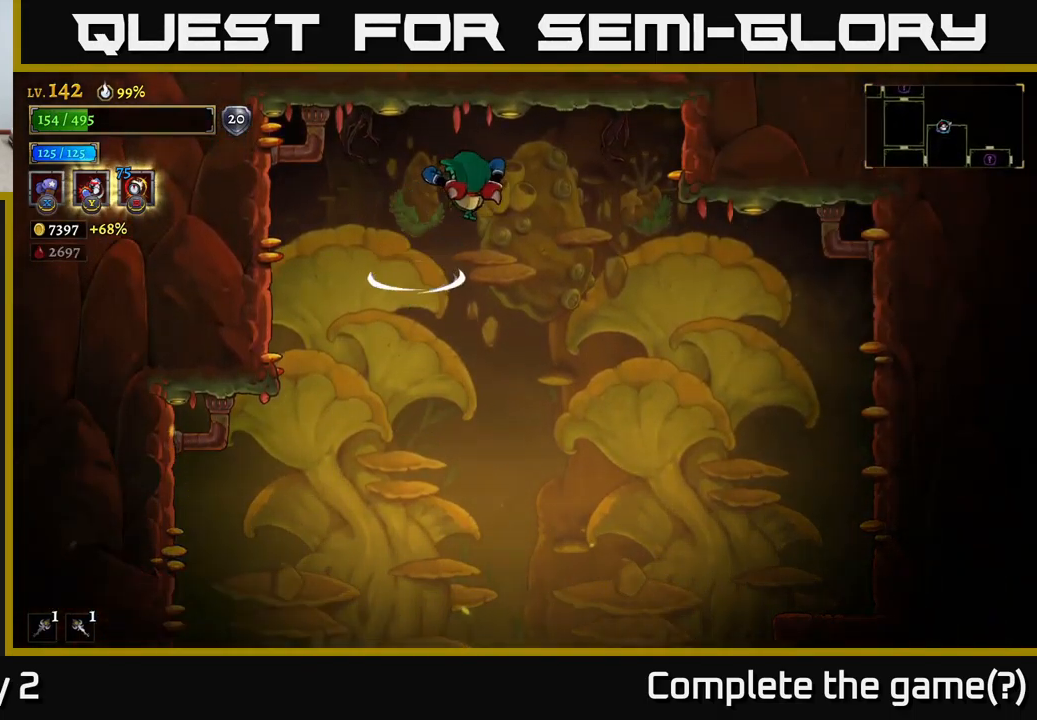
{"buttons": [], "left_stick": "left", "right_stick": "center", "events": [[350, "left_stick", "left"], [367, "A", "up"]]}
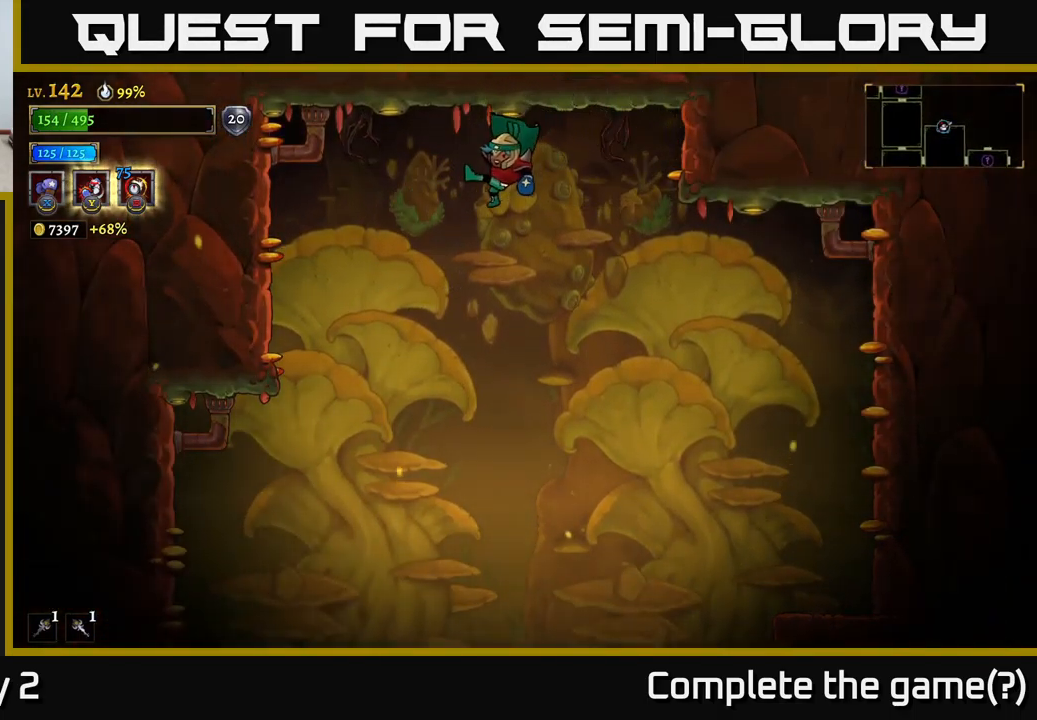
{"buttons": [], "left_stick": "center", "right_stick": "center", "events": [[400, "left_stick", "center"]]}
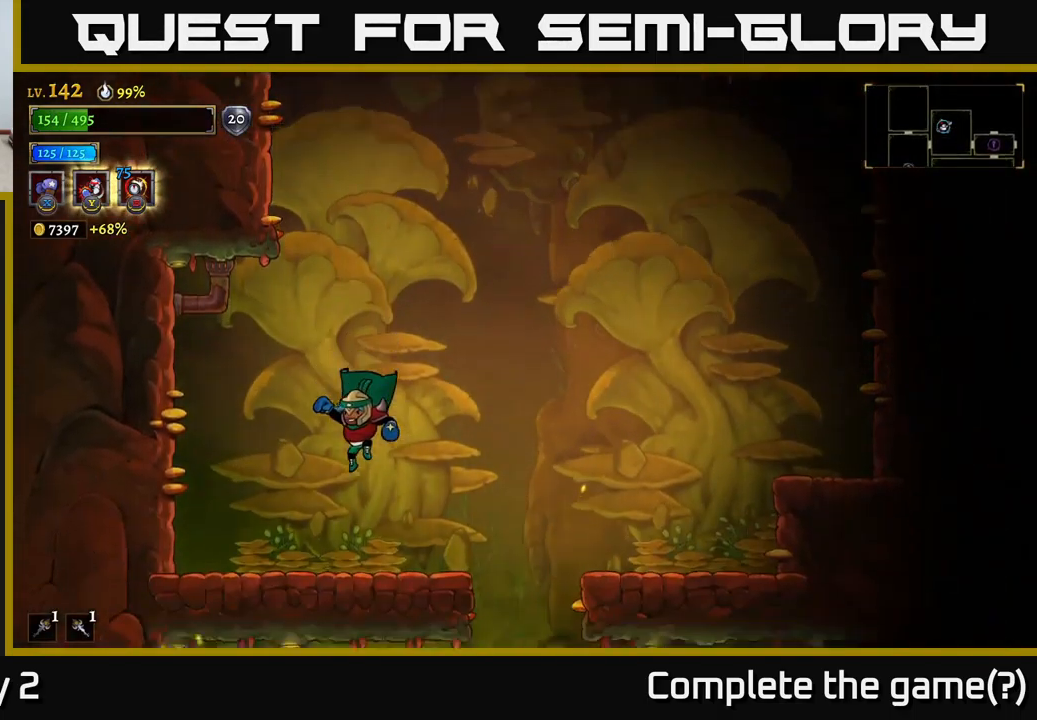
{"buttons": [], "left_stick": "center", "right_stick": "center", "events": [[17, "left_stick", "right"], [417, "left_stick", "center"]]}
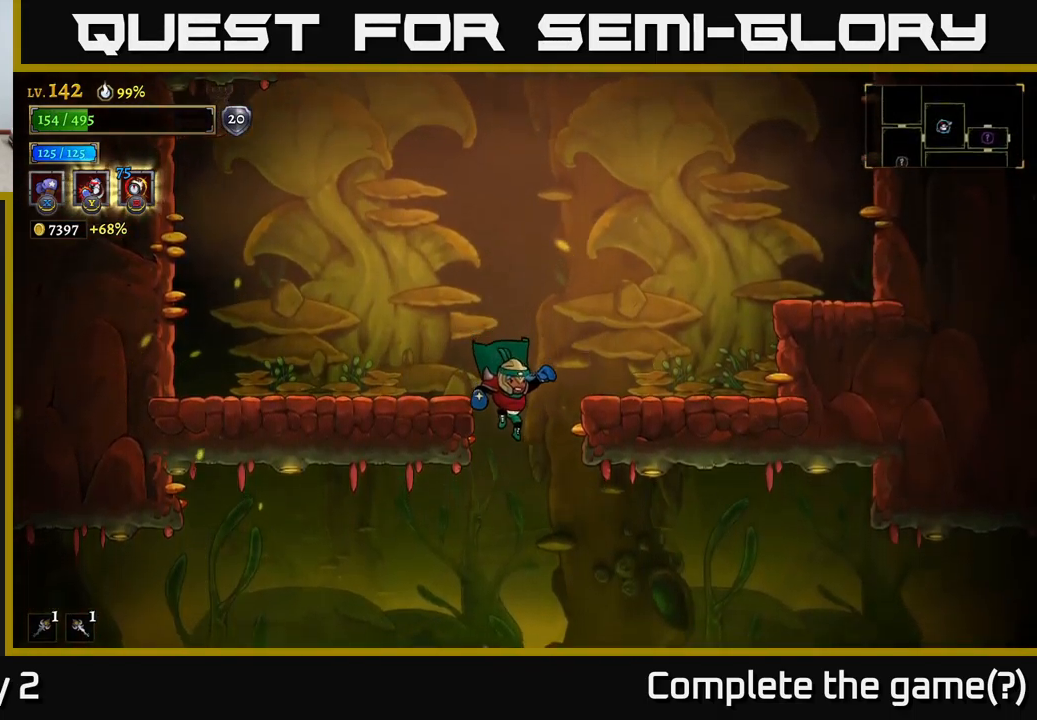
{"buttons": ["L2"], "left_stick": "left", "right_stick": "center", "events": [[50, "left_stick", "left"], [367, "L2", "down"]]}
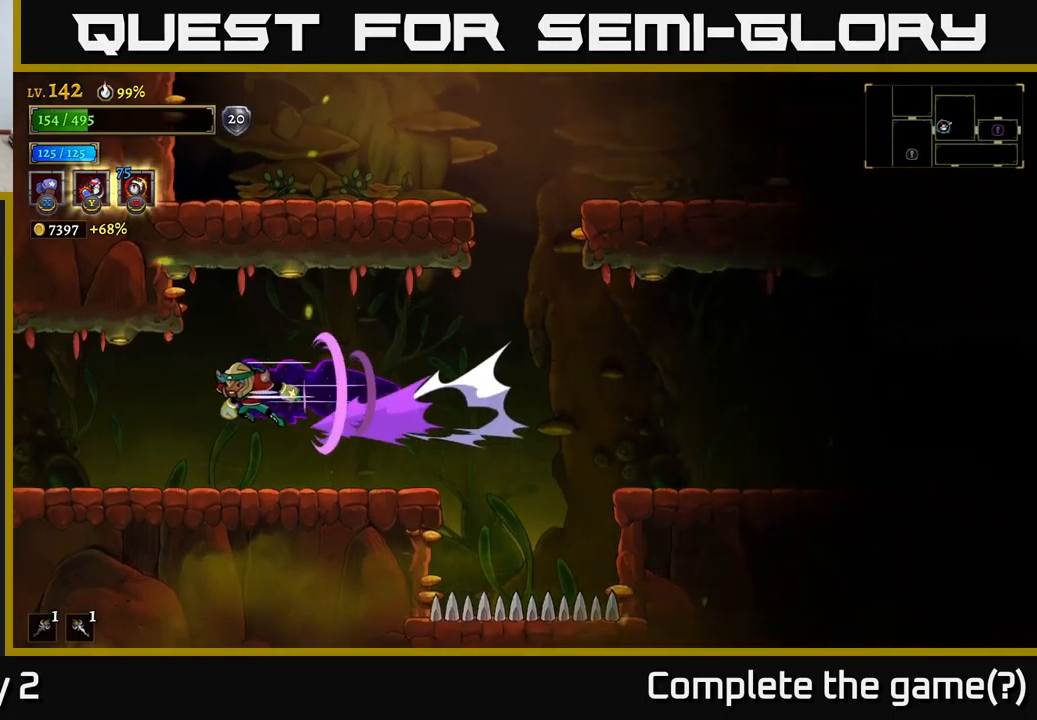
{"buttons": [], "left_stick": "right", "right_stick": "center", "events": [[33, "L2", "up"], [83, "left_stick", "center"], [133, "left_stick", "right"]]}
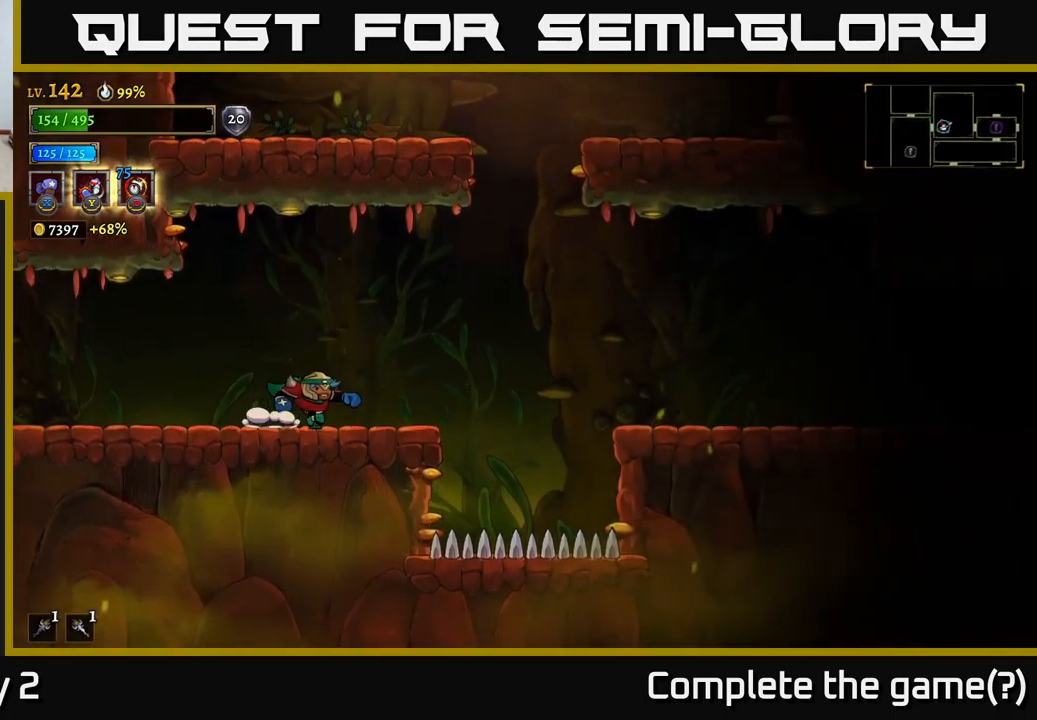
{"buttons": ["R2"], "left_stick": "right", "right_stick": "center", "events": [[50, "A", "down"], [133, "R2", "down"], [150, "A", "up"]]}
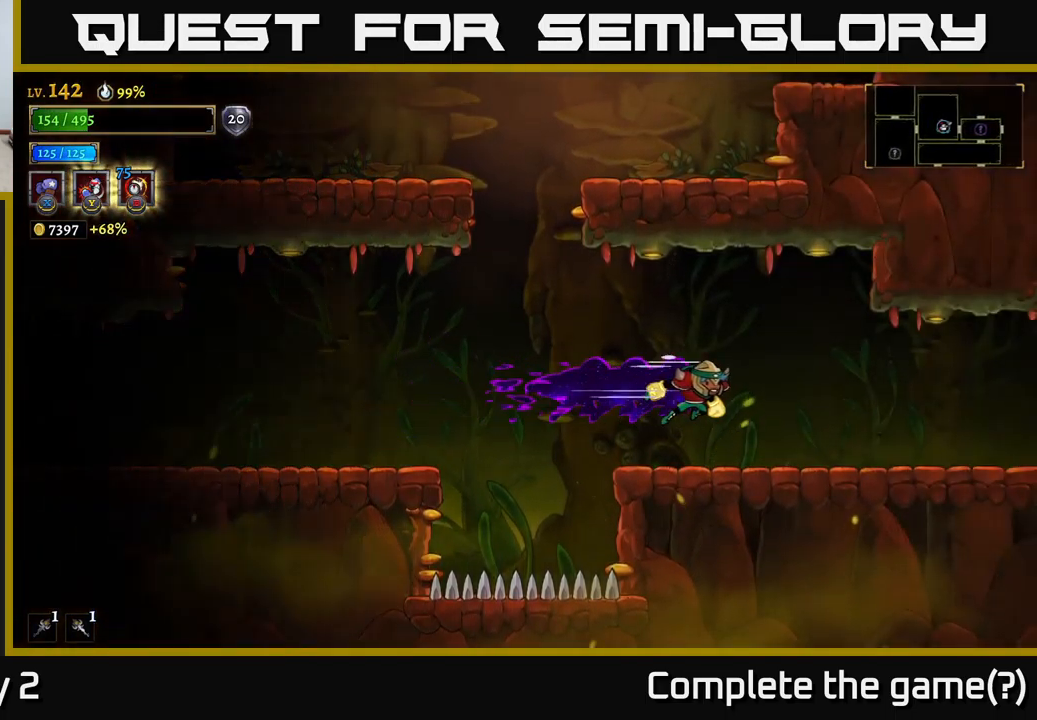
{"buttons": [], "left_stick": "right", "right_stick": "center", "events": [[500, "R2", "up"]]}
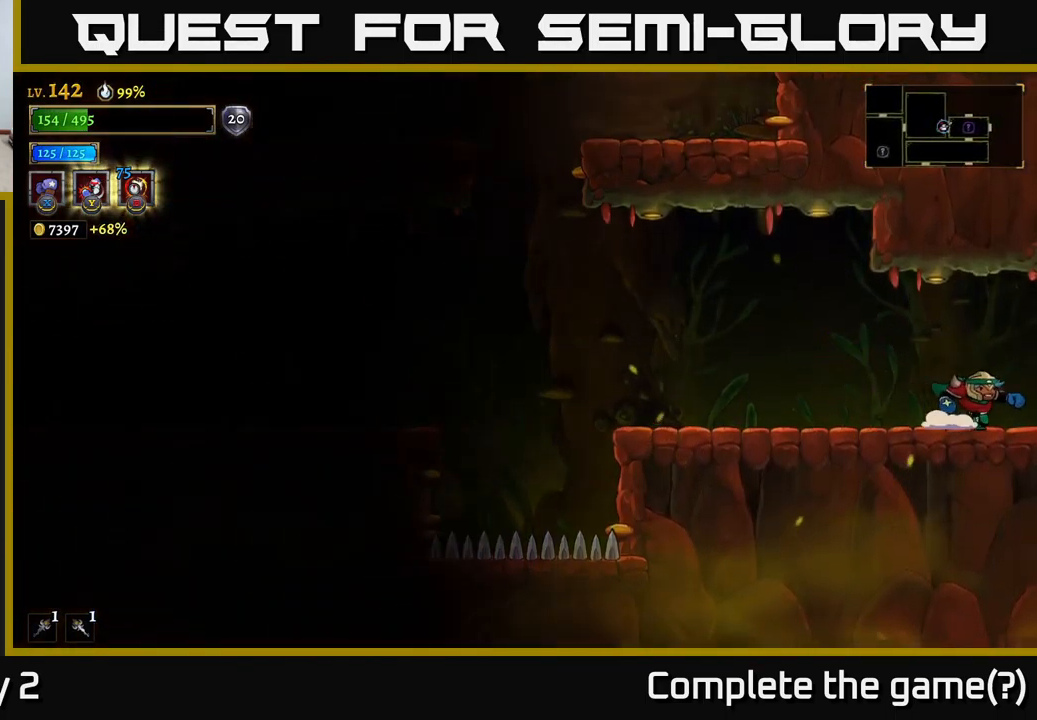
{"buttons": [], "left_stick": "right", "right_stick": "center", "events": []}
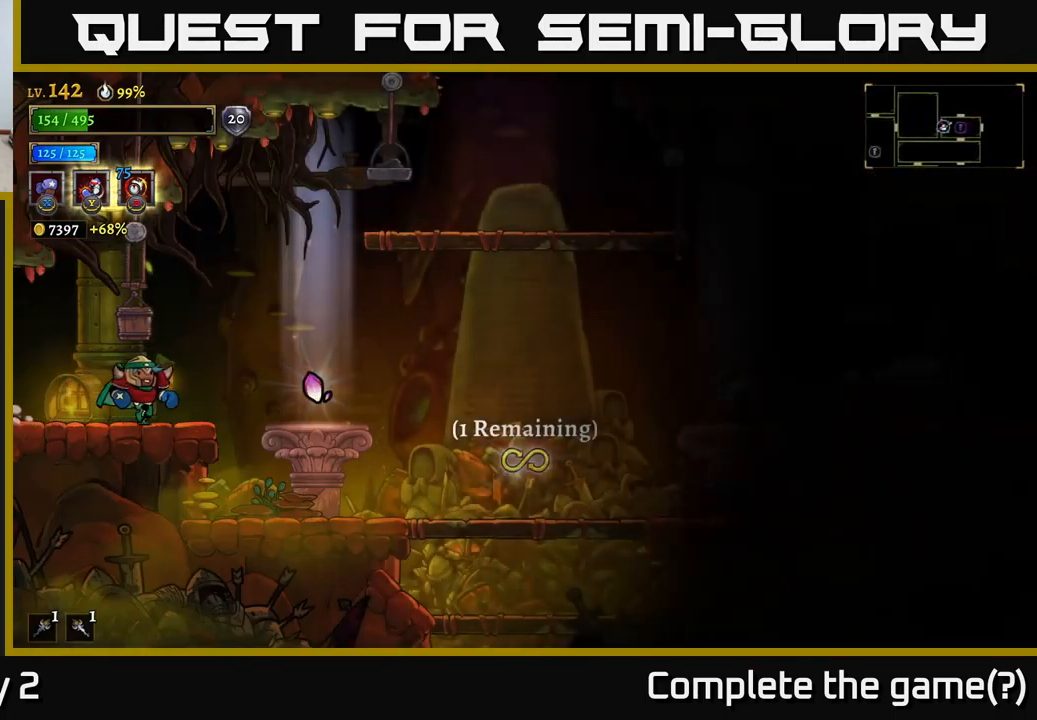
{"buttons": [], "left_stick": "right", "right_stick": "center", "events": [[66, "A", "down"], [500, "A", "up"]]}
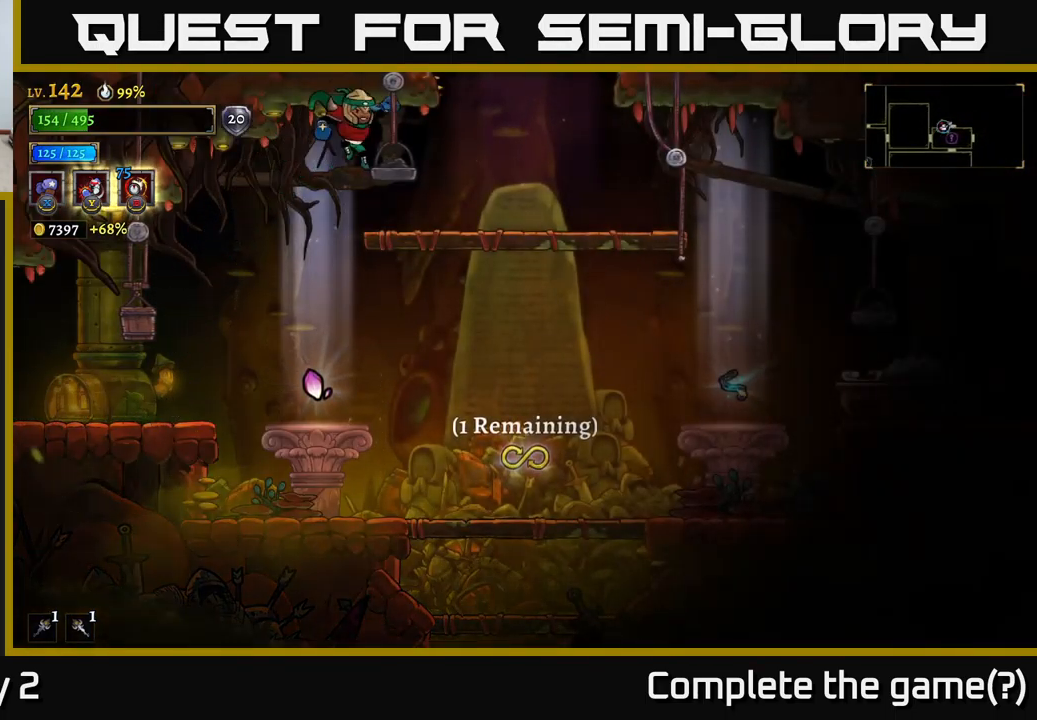
{"buttons": ["A"], "left_stick": "center", "right_stick": "center", "events": [[333, "A", "down"], [433, "left_stick", "center"]]}
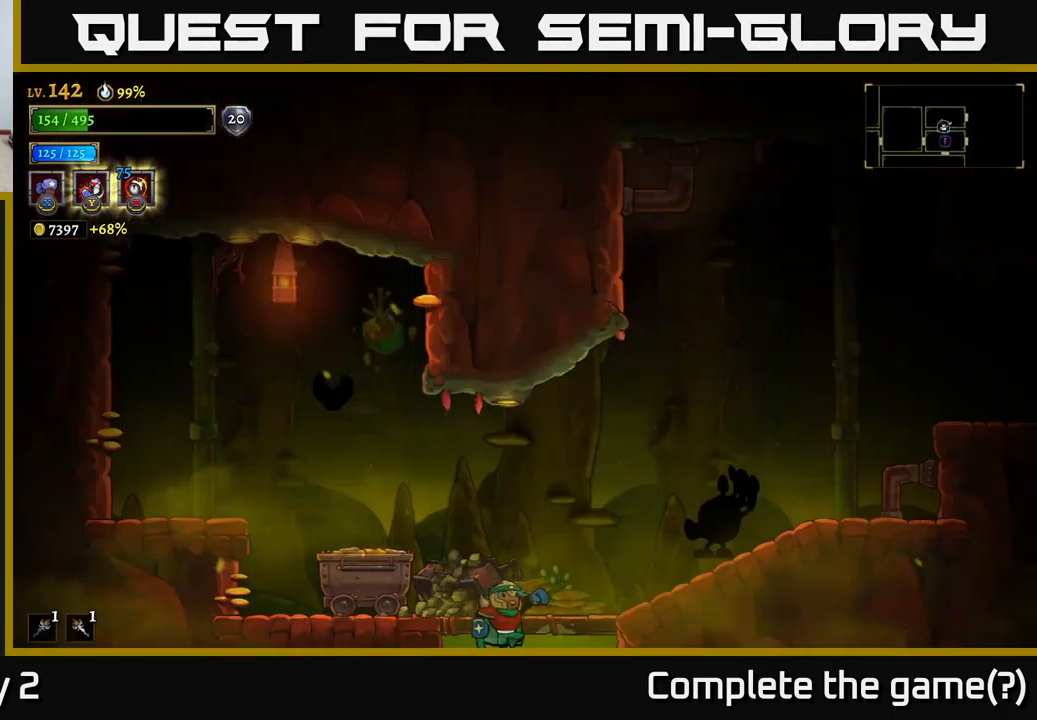
{"buttons": [], "left_stick": "center", "right_stick": "center", "events": [[266, "A", "up"]]}
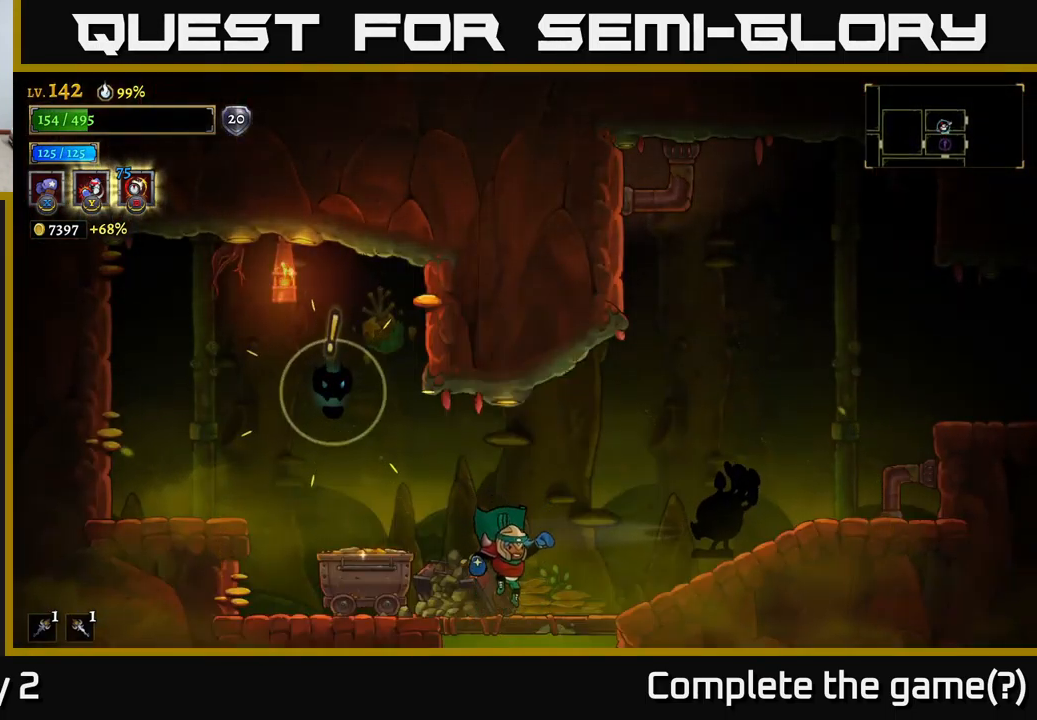
{"buttons": ["X"], "left_stick": "center", "right_stick": "center", "events": [[150, "A", "down"], [166, "A", "up"], [166, "X", "down"], [183, "left_stick", "right"], [333, "left_stick", "center"]]}
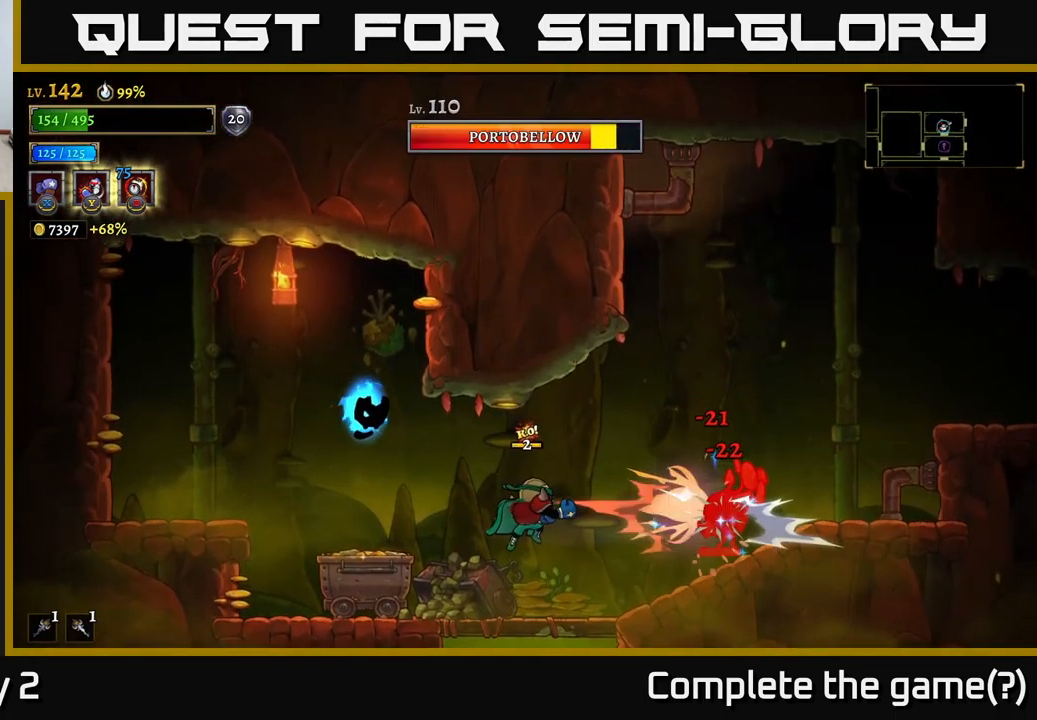
{"buttons": ["A"], "left_stick": "right", "right_stick": "center", "events": [[166, "left_stick", "right"], [266, "X", "up"], [366, "A", "down"]]}
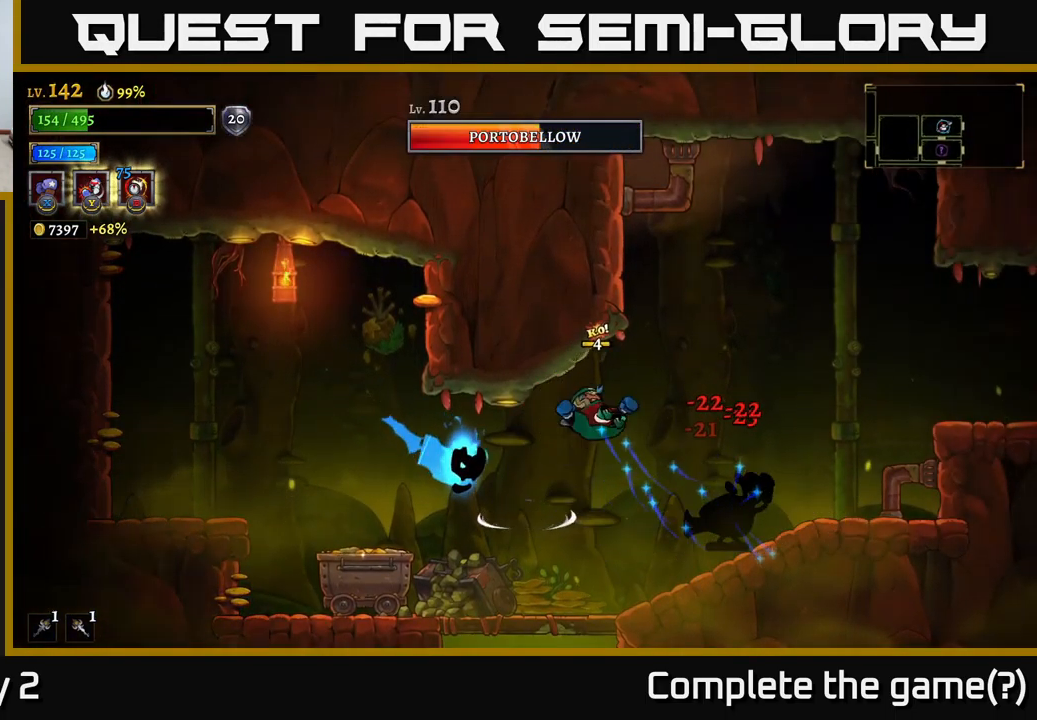
{"buttons": [], "left_stick": "right", "right_stick": "center", "events": [[50, "A", "up"], [200, "L1", "down"], [400, "L1", "up"]]}
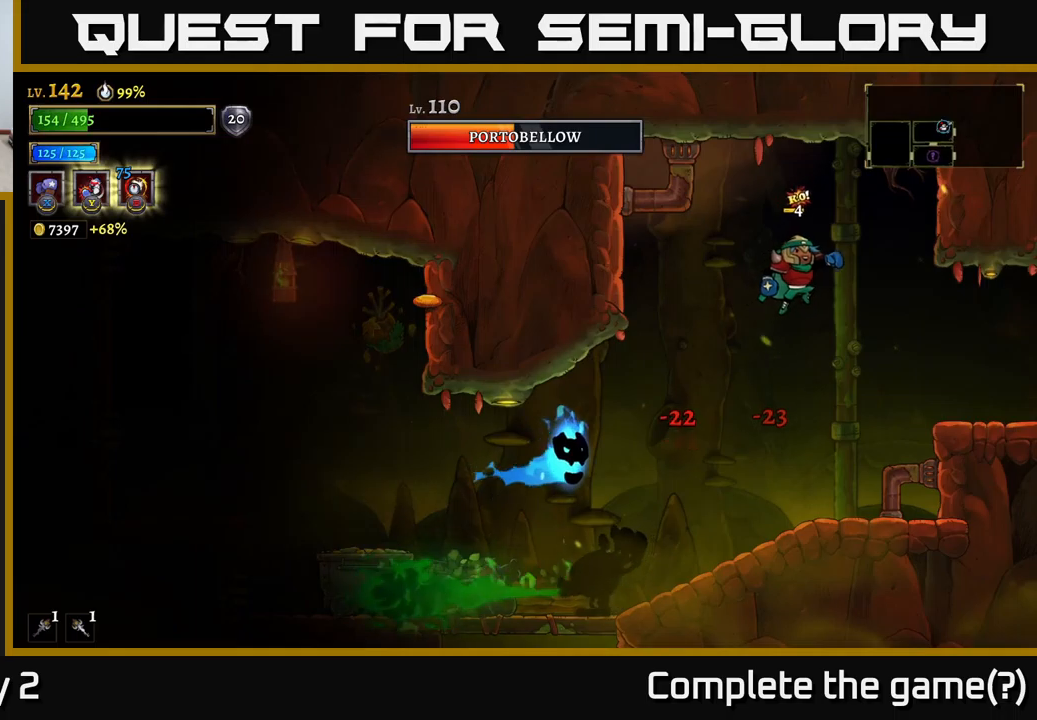
{"buttons": ["X"], "left_stick": "left", "right_stick": "center", "events": [[233, "left_stick", "left"], [450, "X", "down"]]}
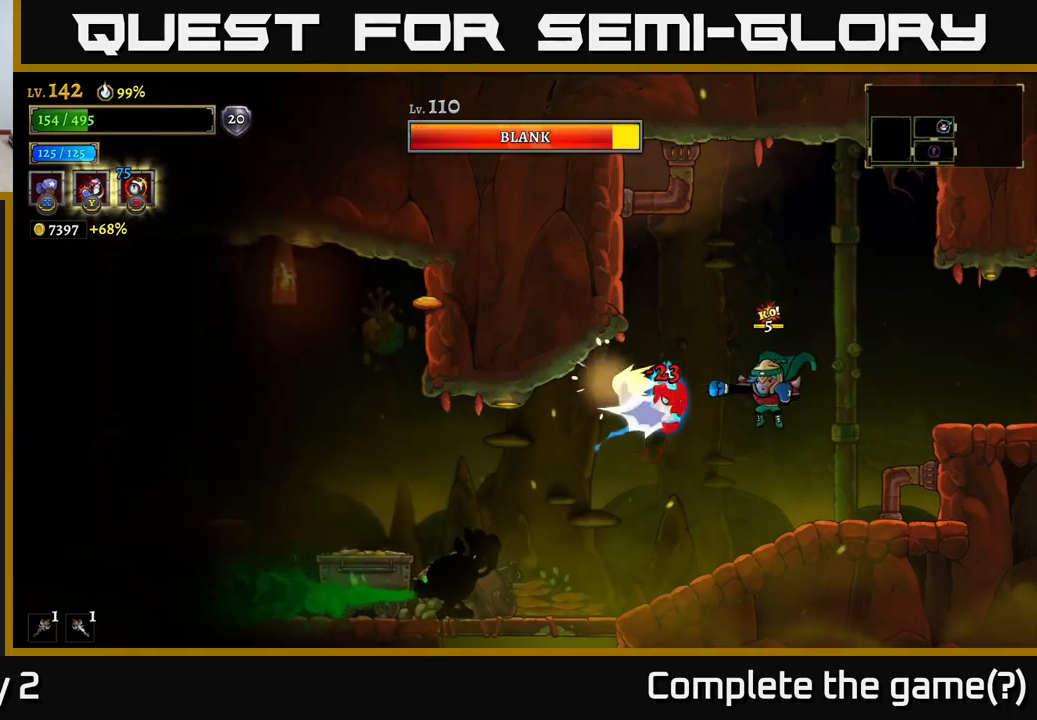
{"buttons": [], "left_stick": "right", "right_stick": "center", "events": [[50, "X", "up"], [83, "Y", "down"], [150, "Y", "up"], [433, "left_stick", "center"], [483, "left_stick", "right"]]}
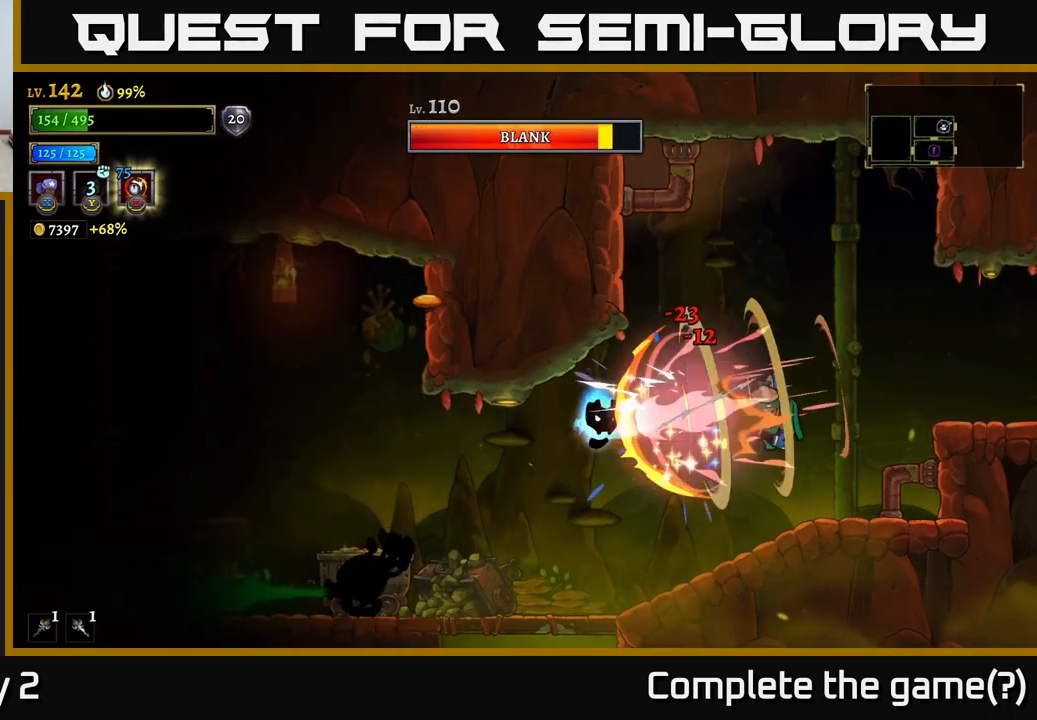
{"buttons": [], "left_stick": "left", "right_stick": "center", "events": [[233, "left_stick", "left"]]}
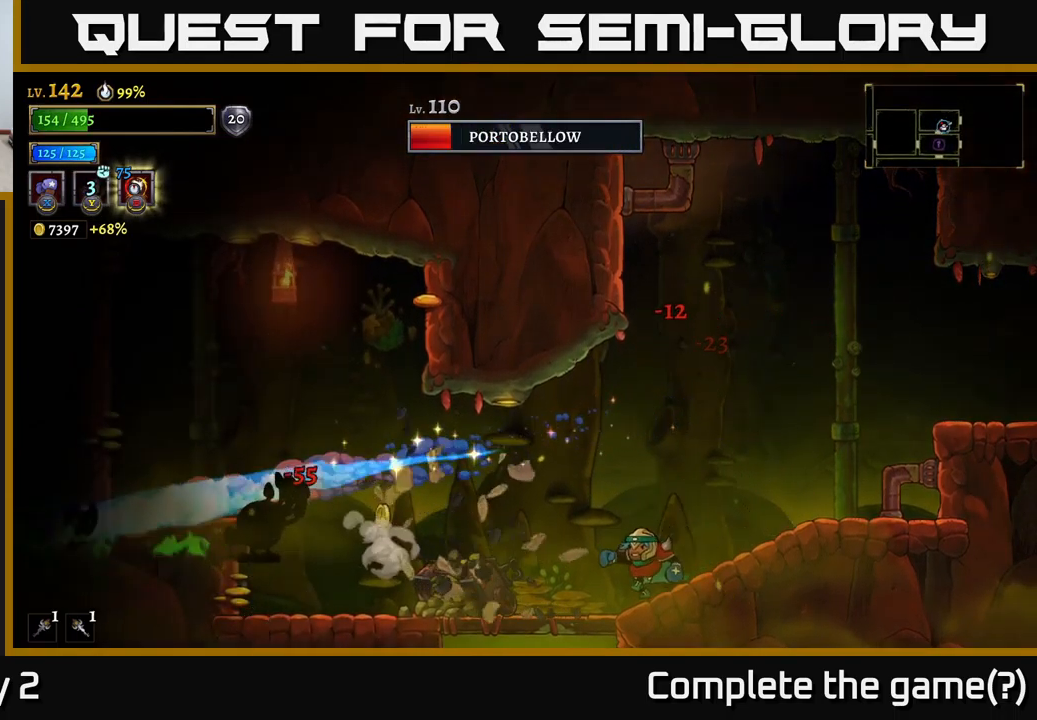
{"buttons": ["X"], "left_stick": "left", "right_stick": "center", "events": [[367, "A", "down"], [417, "A", "up"], [417, "X", "down"]]}
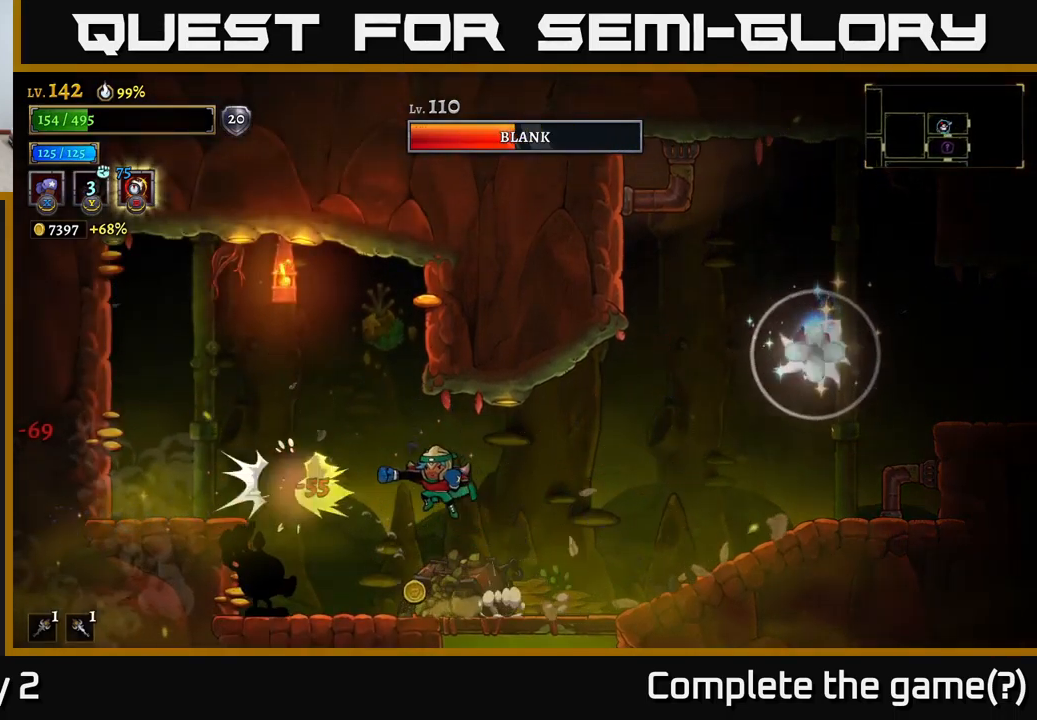
{"buttons": ["X"], "left_stick": "center", "right_stick": "center", "events": [[283, "left_stick", "center"]]}